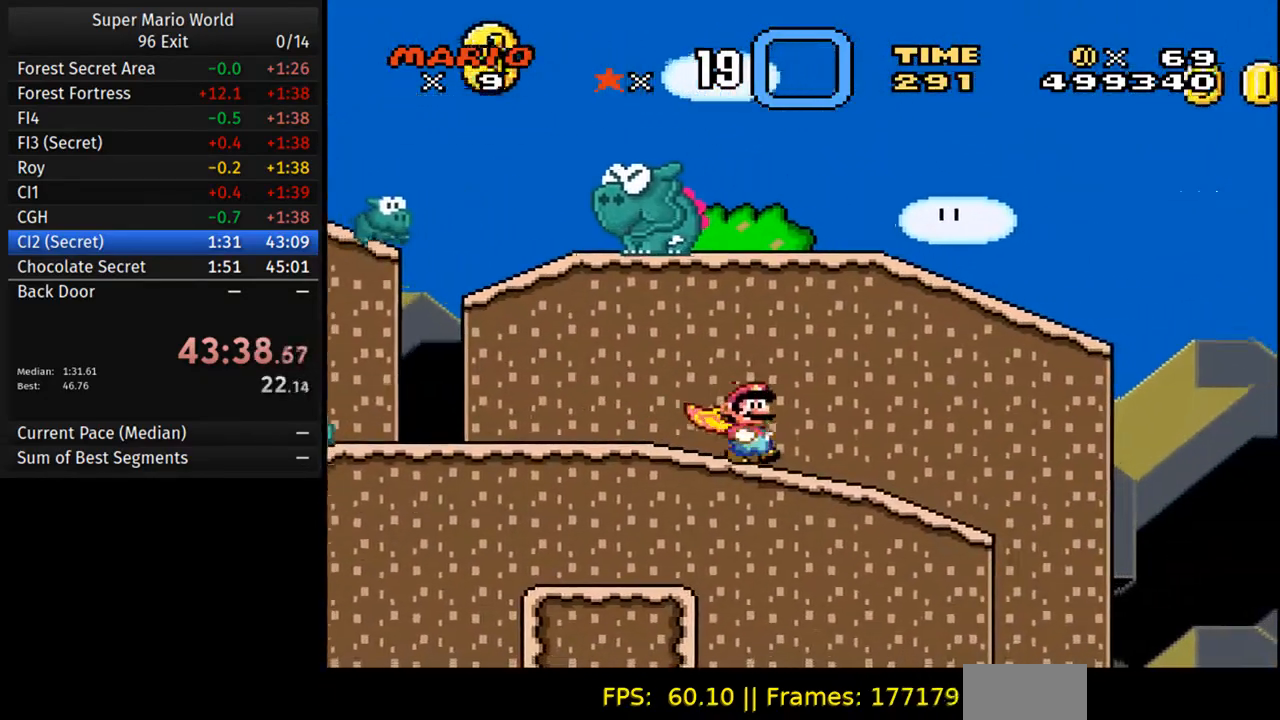
Gameplay with a controller (Nintendo layout); each line is a JSON object with the inputs held at the frame after it. "events" lists button and stick changes between this image and that frame as [ms after this image, input, new state], when the widget could be followed in between. Not read: L3 R3.
{"buttons": ["Y", "DPAD_RIGHT"], "events": []}
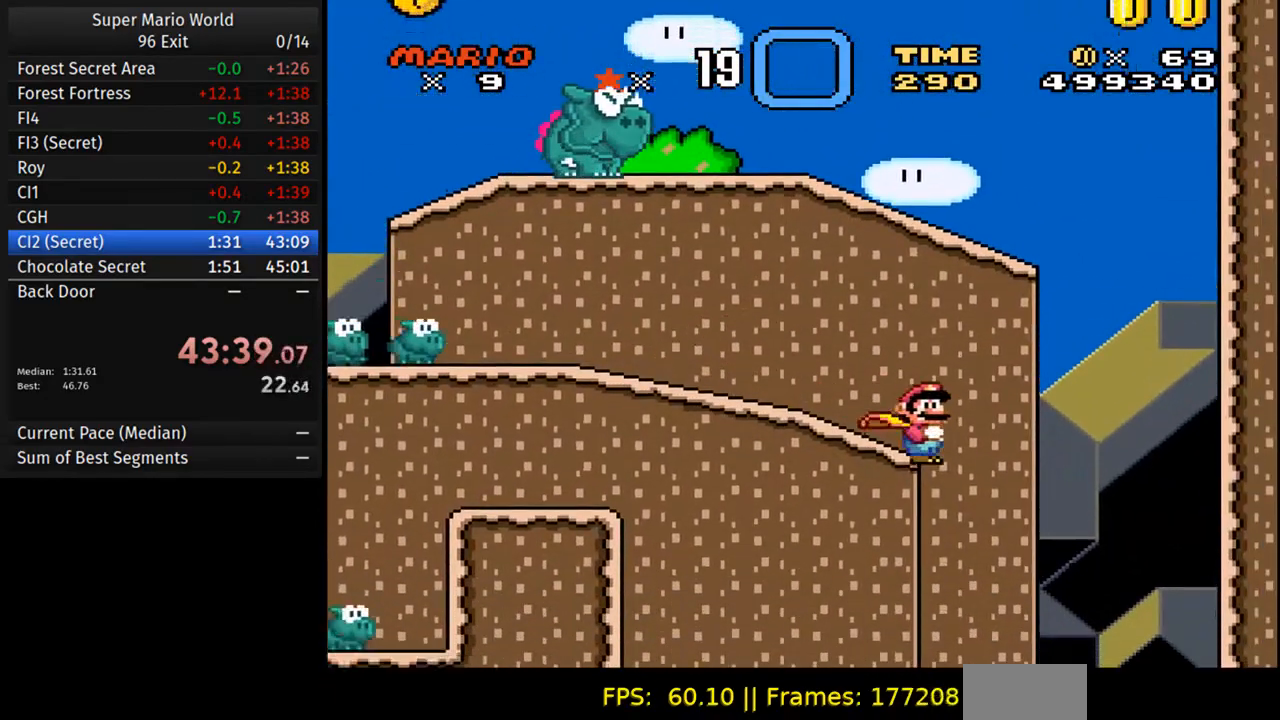
{"buttons": ["Y", "DPAD_RIGHT"], "events": [[17, "DPAD_RIGHT", "up"], [33, "DPAD_LEFT", "down"], [117, "DPAD_LEFT", "up"], [167, "DPAD_RIGHT", "down"]]}
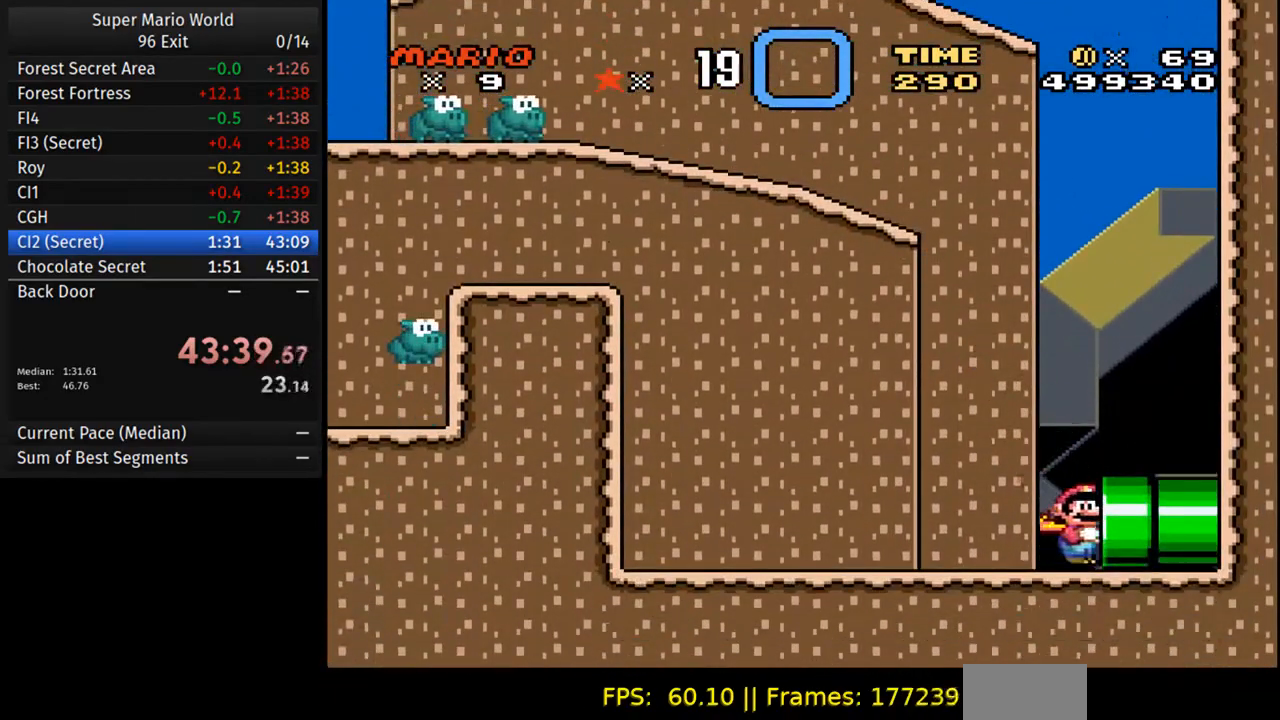
{"buttons": ["Y", "DPAD_RIGHT"], "events": []}
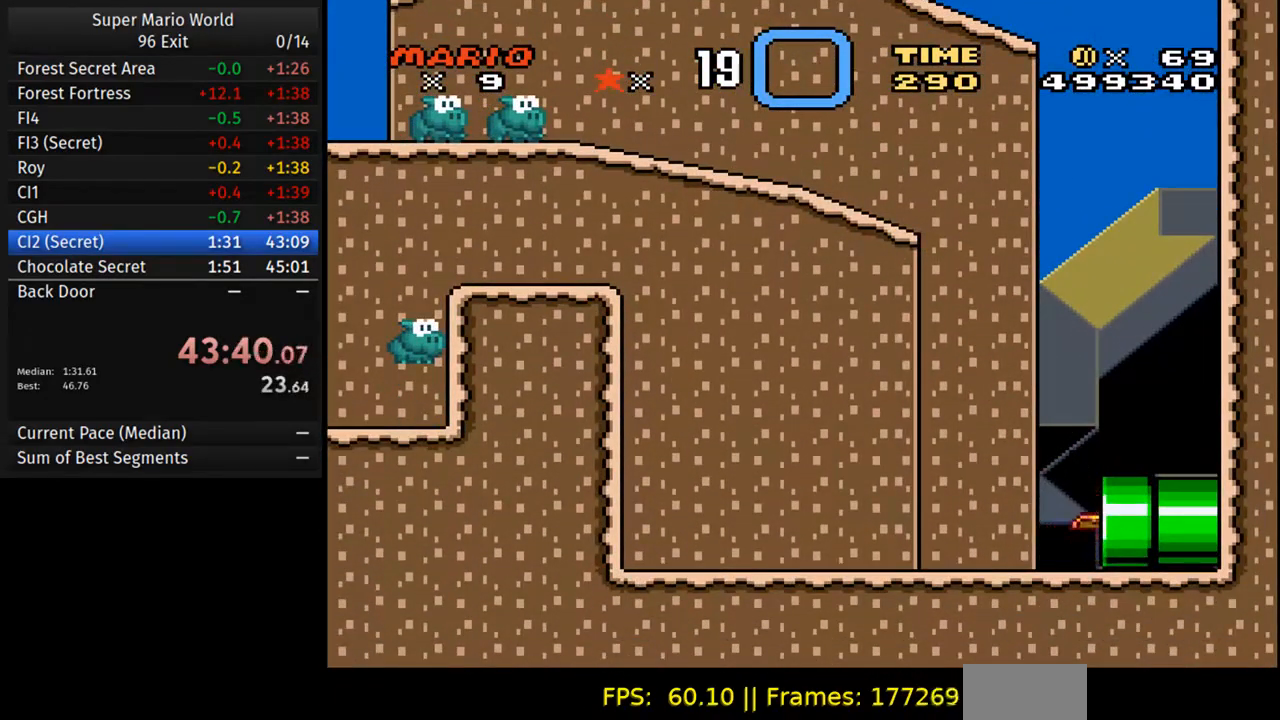
{"buttons": ["Y", "DPAD_RIGHT"], "events": [[117, "DPAD_RIGHT", "up"], [467, "DPAD_RIGHT", "down"]]}
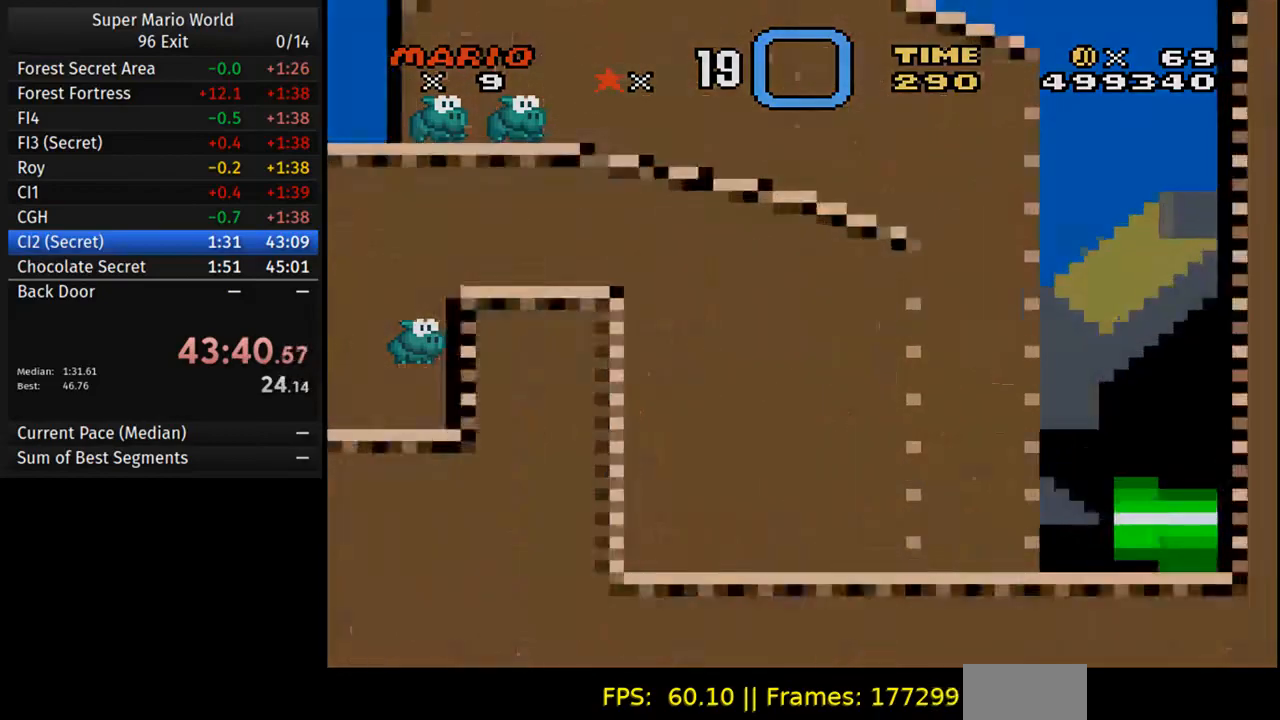
{"buttons": ["Y", "DPAD_RIGHT"], "events": []}
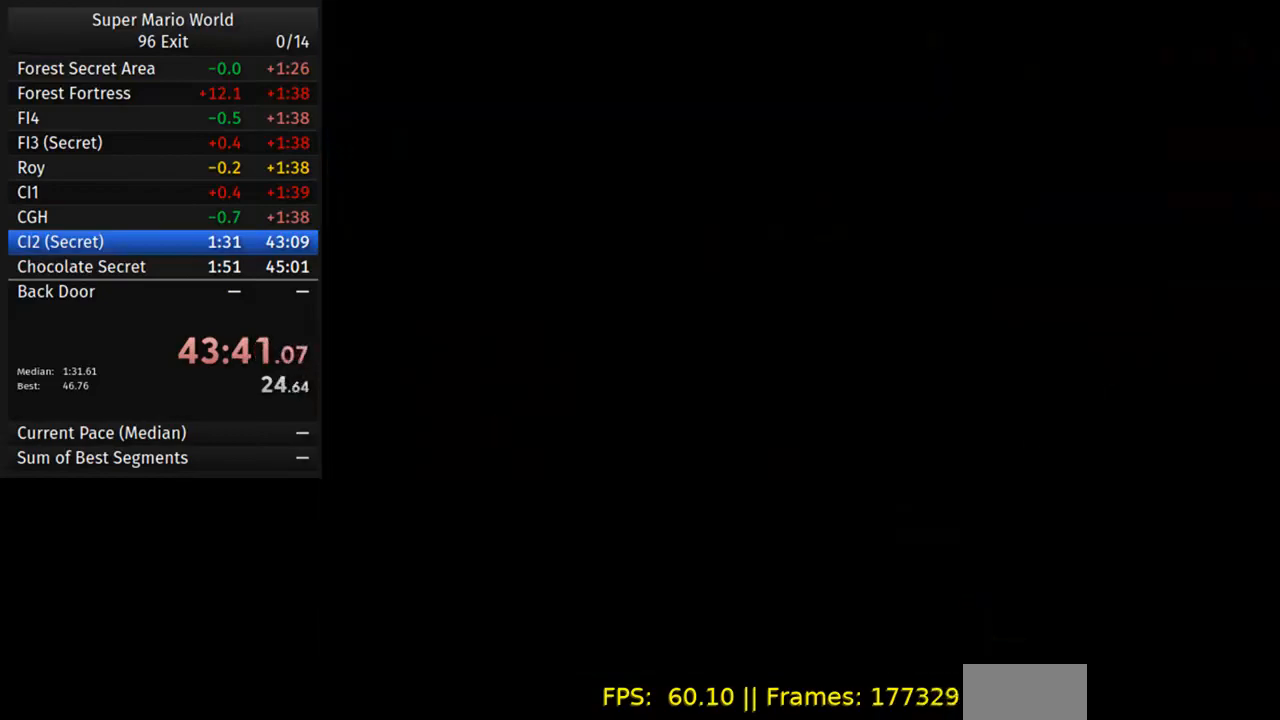
{"buttons": ["Y", "DPAD_RIGHT"], "events": []}
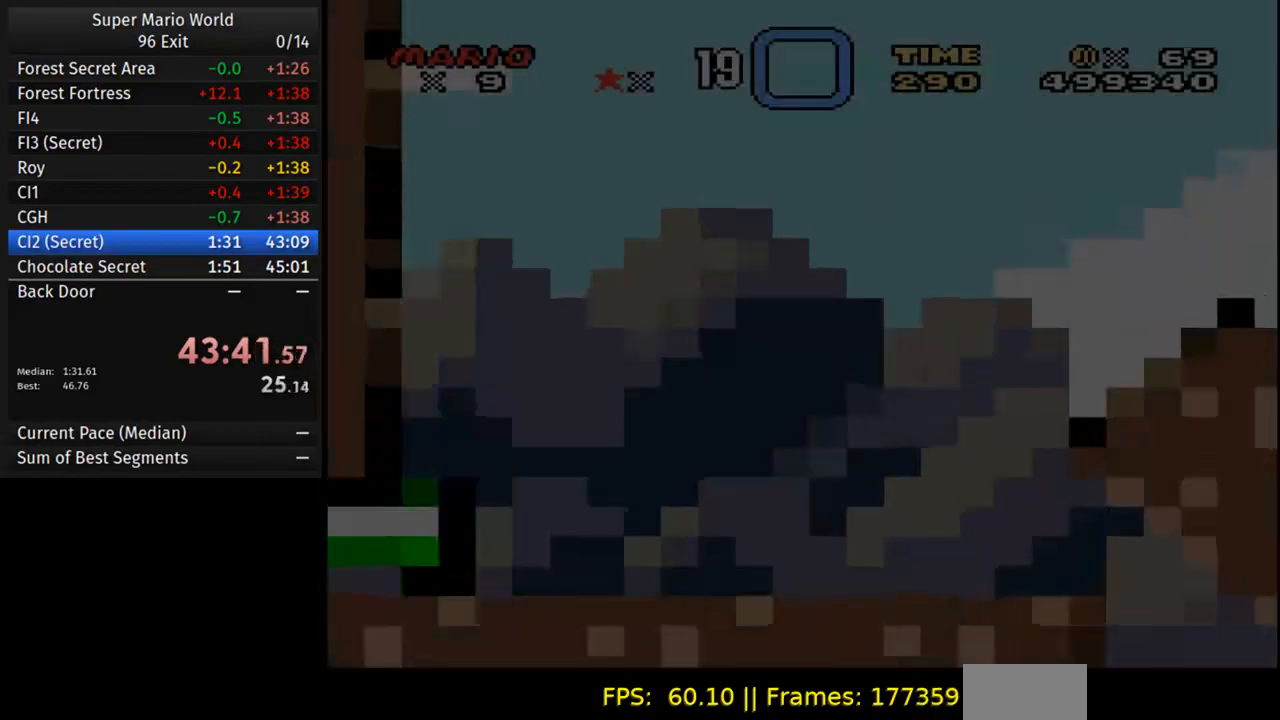
{"buttons": ["Y", "DPAD_RIGHT"], "events": []}
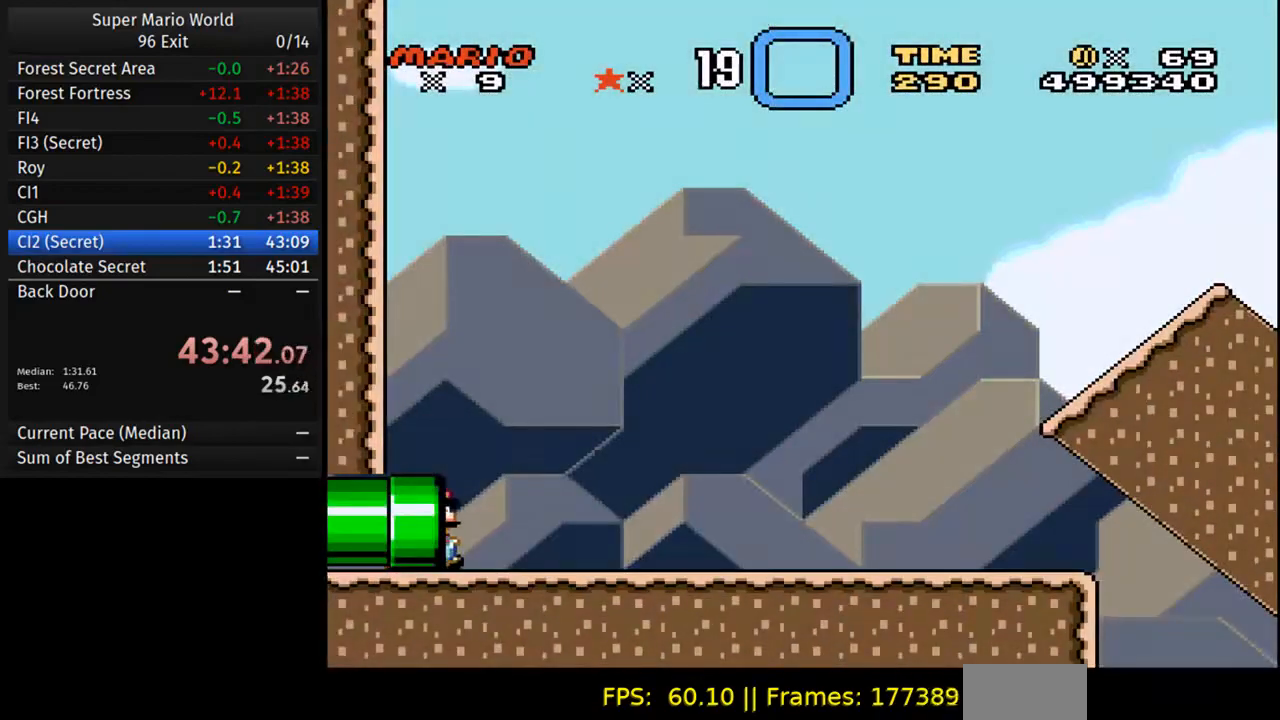
{"buttons": ["Y", "DPAD_RIGHT"], "events": []}
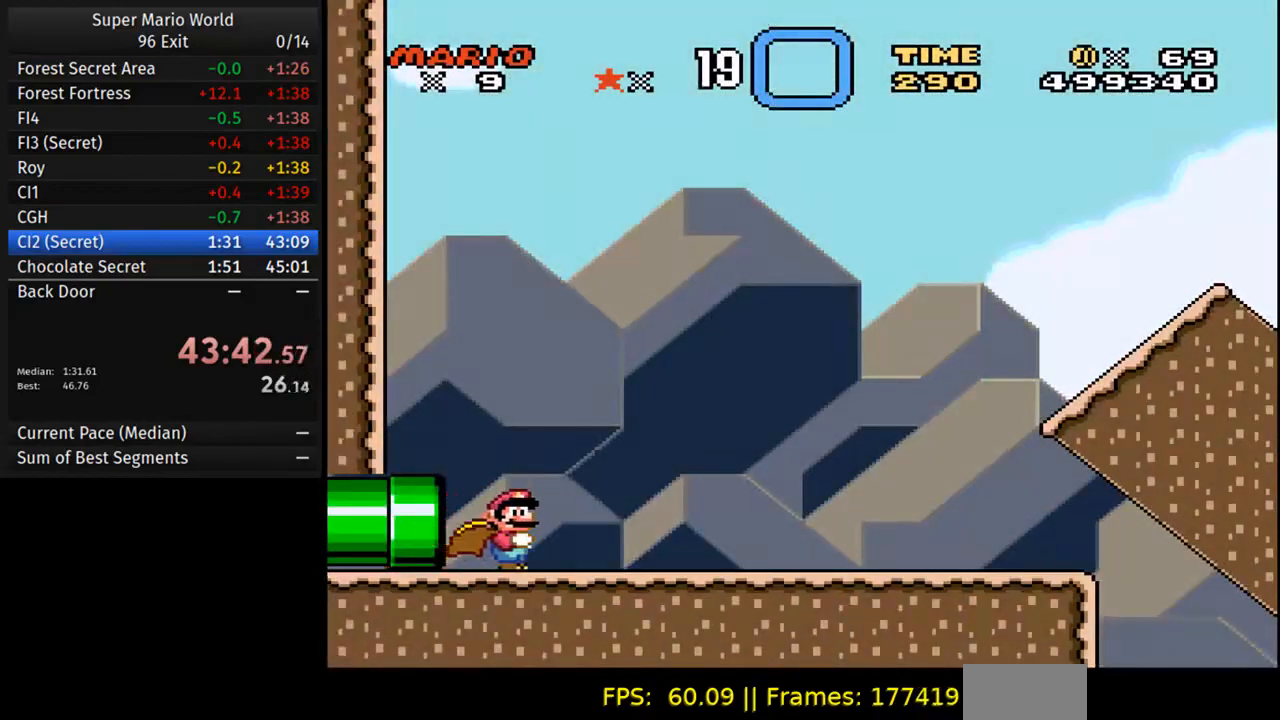
{"buttons": ["Y", "DPAD_RIGHT"], "events": []}
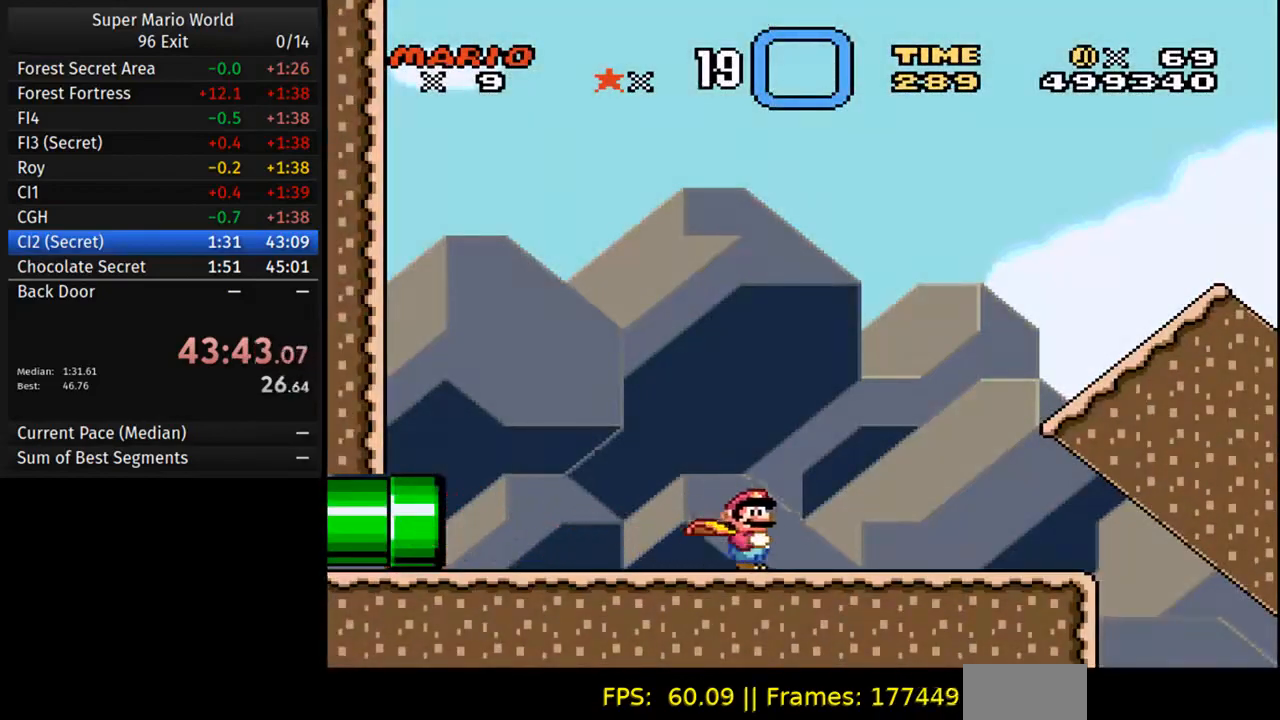
{"buttons": ["Y", "DPAD_RIGHT"], "events": []}
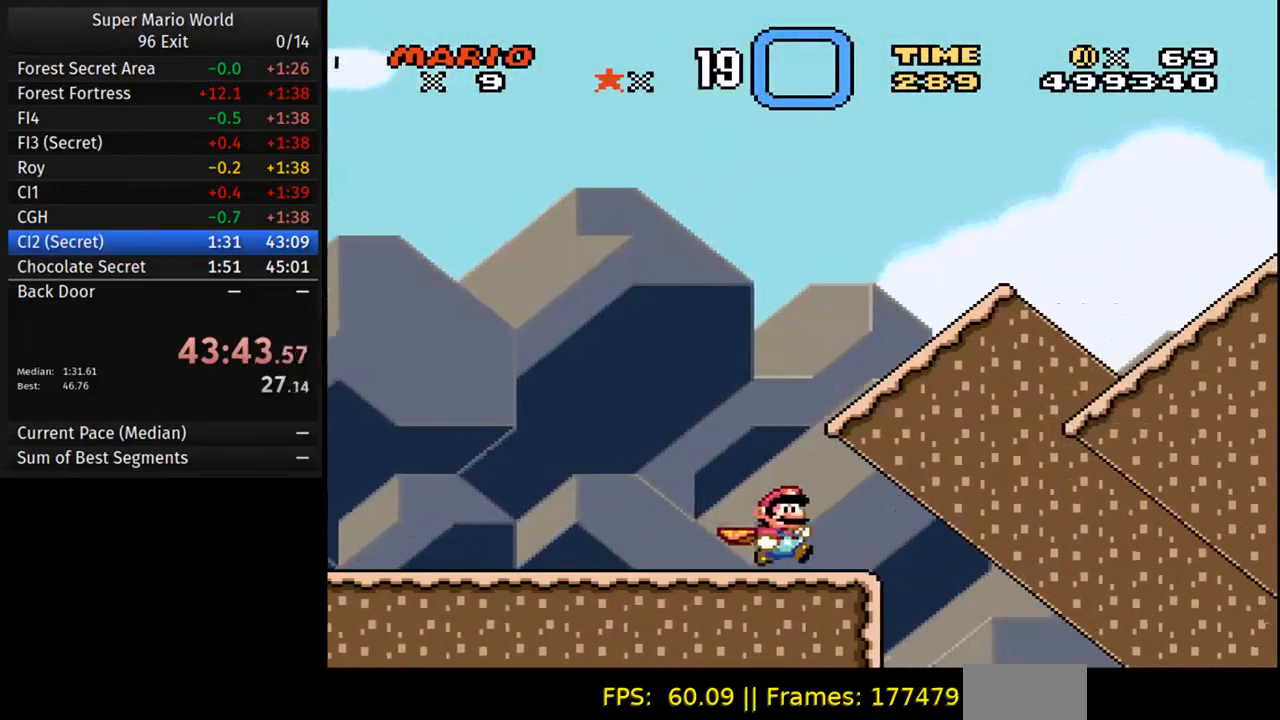
{"buttons": ["B", "Y", "DPAD_RIGHT"], "events": [[50, "B", "down"]]}
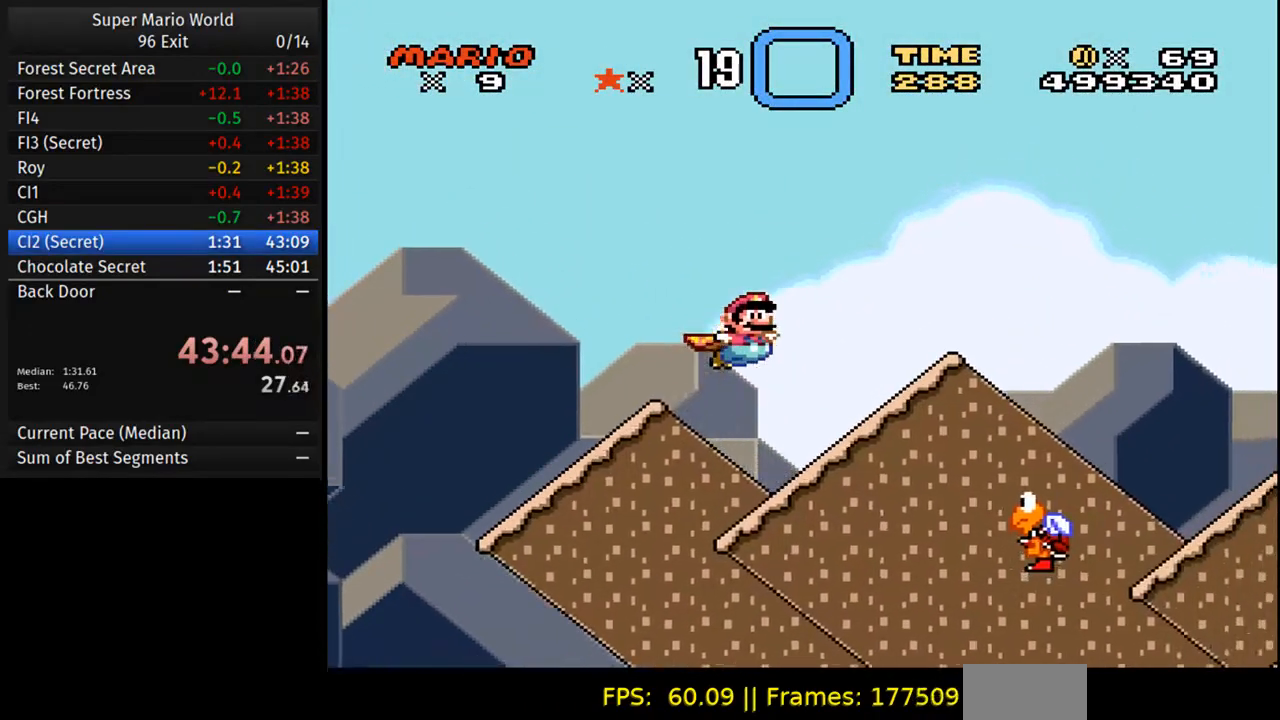
{"buttons": ["Y", "DPAD_RIGHT"], "events": [[483, "B", "up"]]}
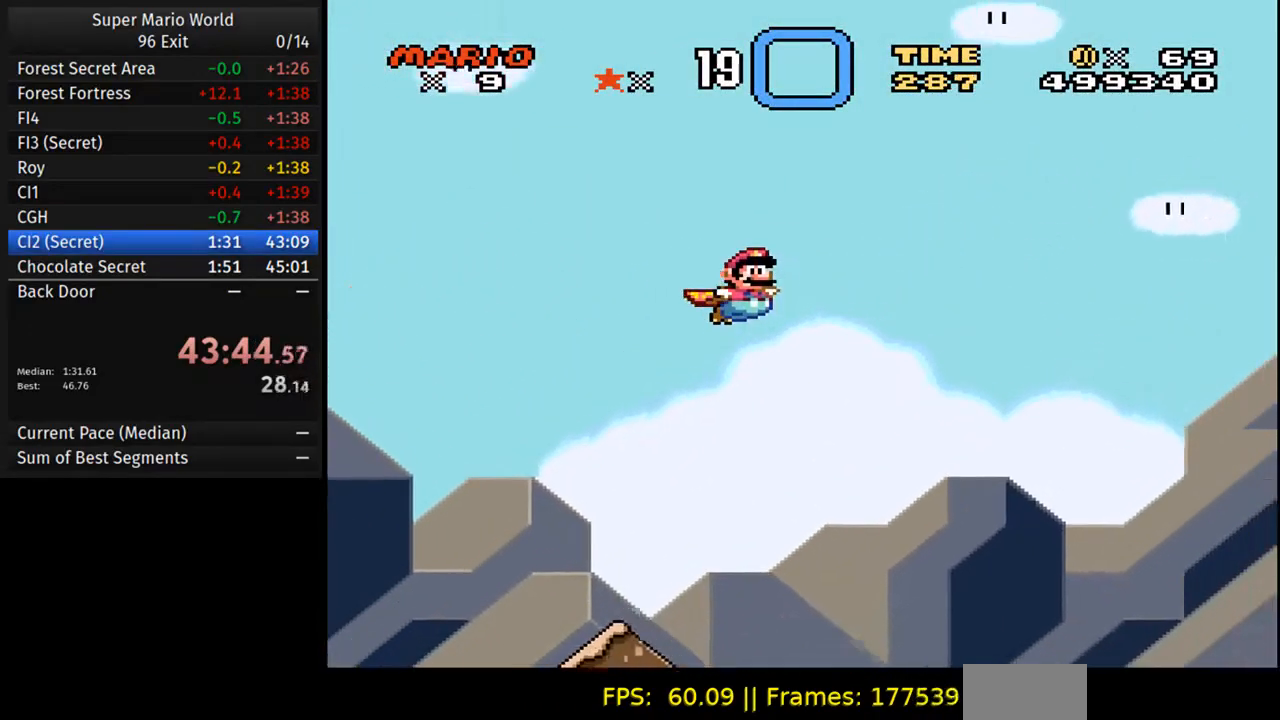
{"buttons": ["Y"], "events": [[33, "DPAD_RIGHT", "up"]]}
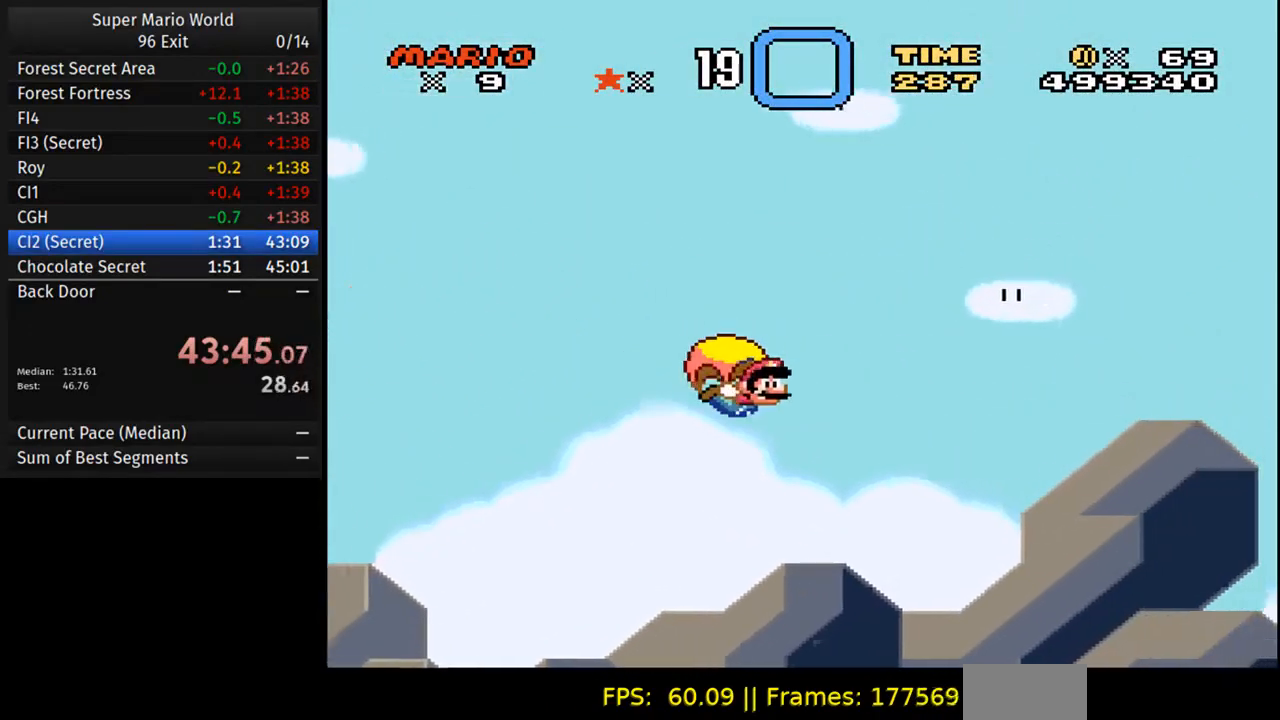
{"buttons": ["Y"], "events": [[267, "DPAD_LEFT", "down"], [483, "DPAD_LEFT", "up"]]}
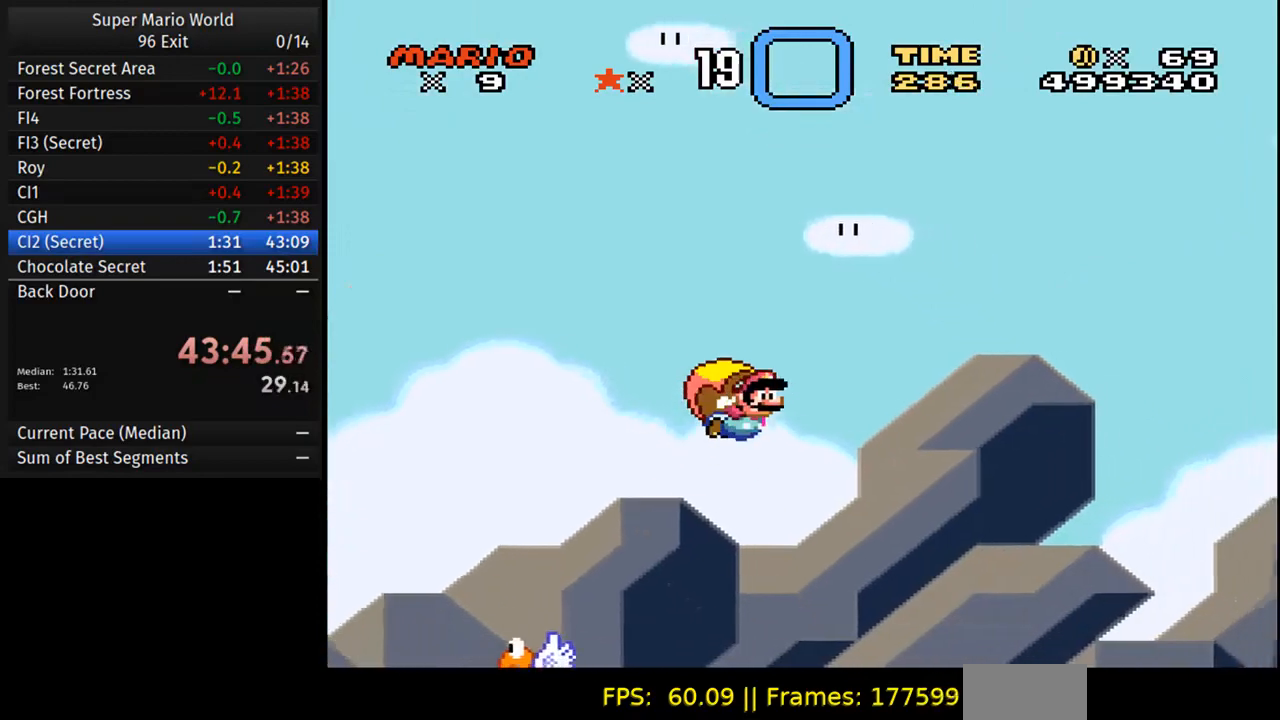
{"buttons": ["Y"], "events": []}
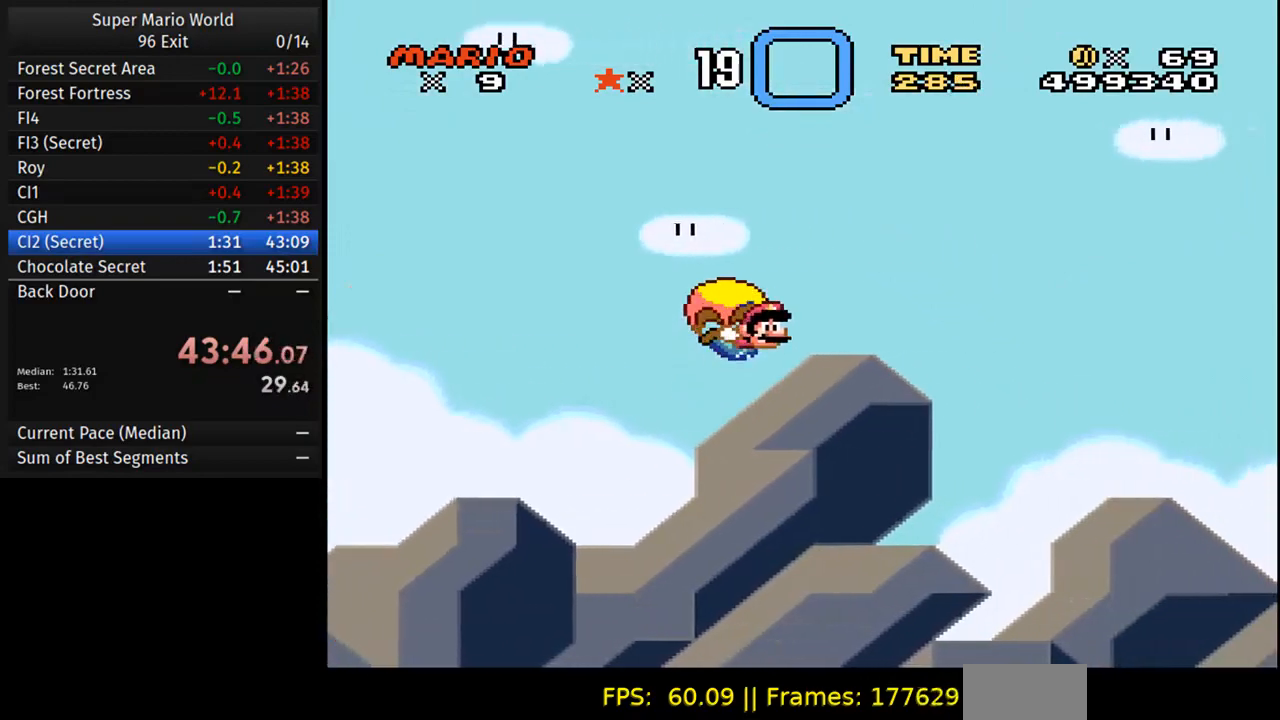
{"buttons": ["Y", "DPAD_LEFT"], "events": [[300, "DPAD_LEFT", "down"]]}
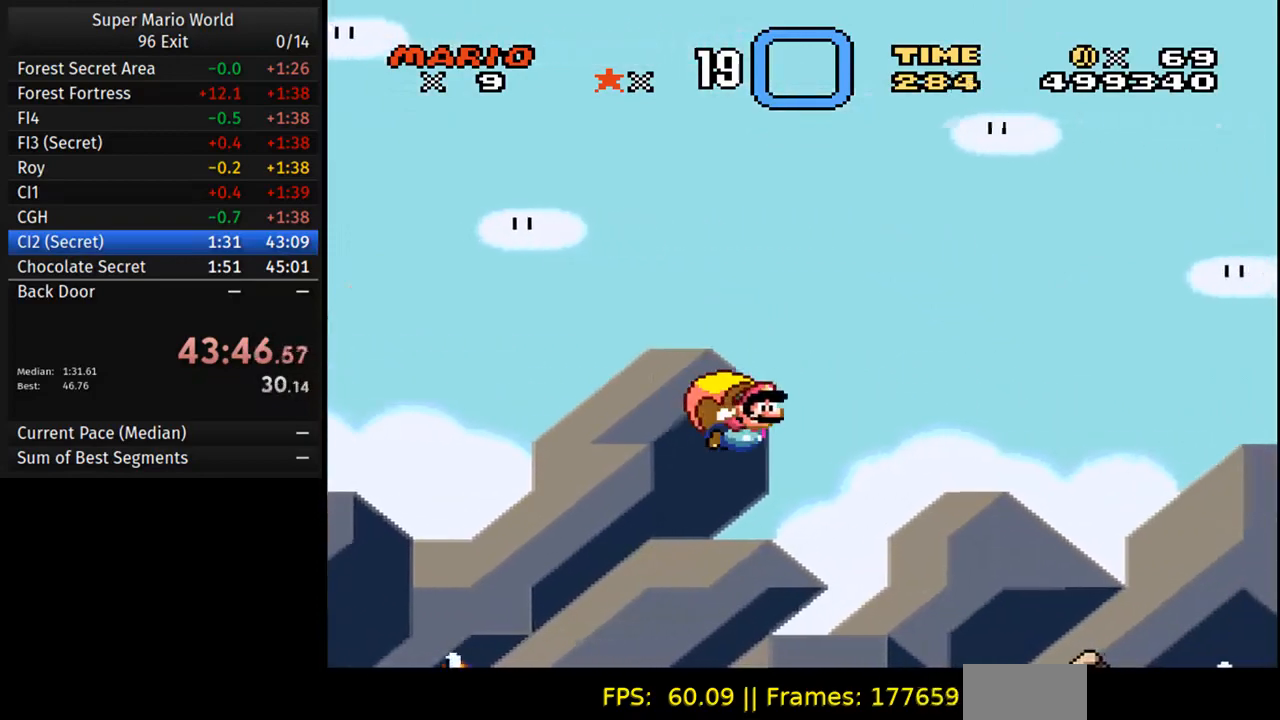
{"buttons": ["Y"], "events": [[117, "DPAD_LEFT", "up"]]}
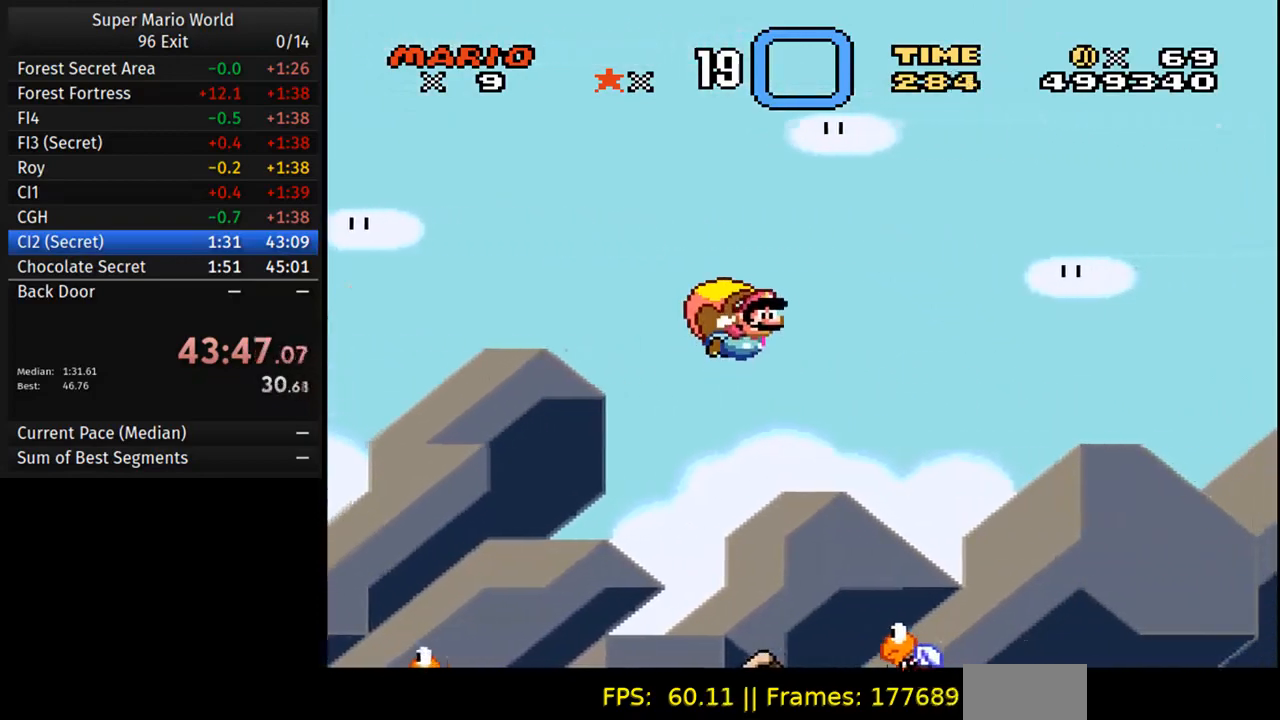
{"buttons": ["Y", "DPAD_LEFT"], "events": [[283, "DPAD_LEFT", "down"]]}
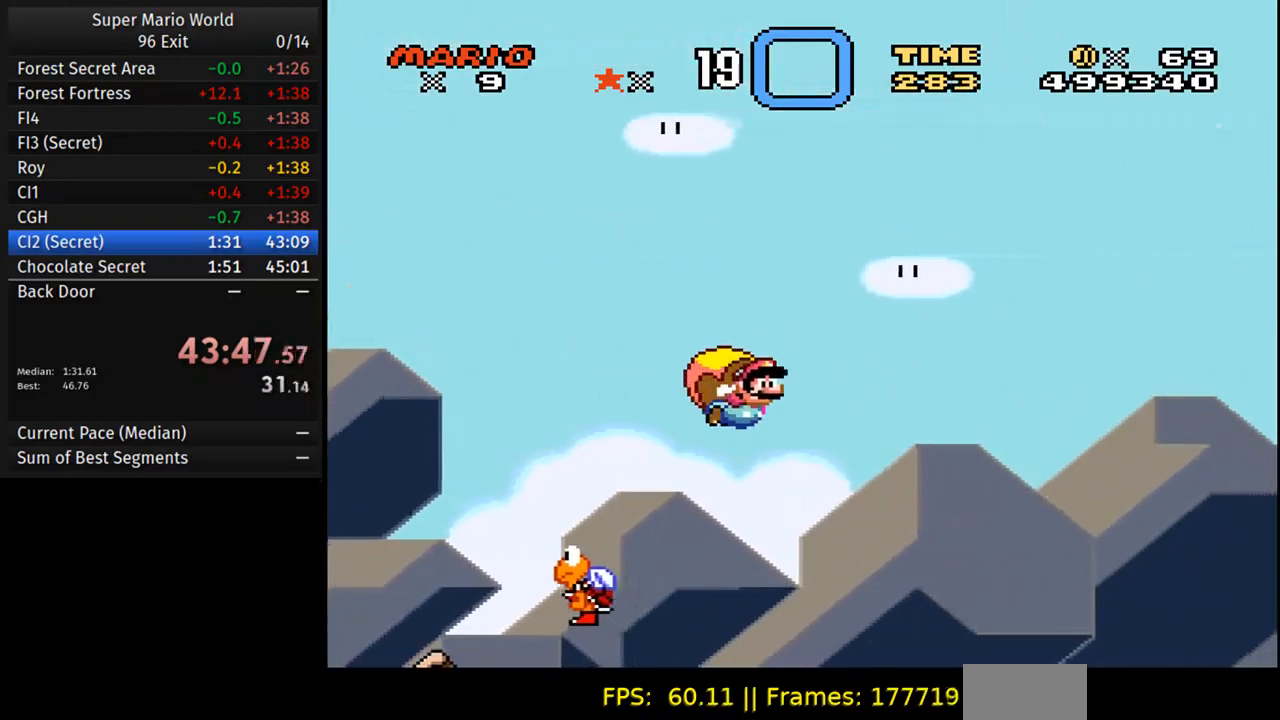
{"buttons": ["Y"], "events": [[17, "DPAD_LEFT", "up"], [33, "DPAD_RIGHT", "down"], [200, "DPAD_RIGHT", "up"]]}
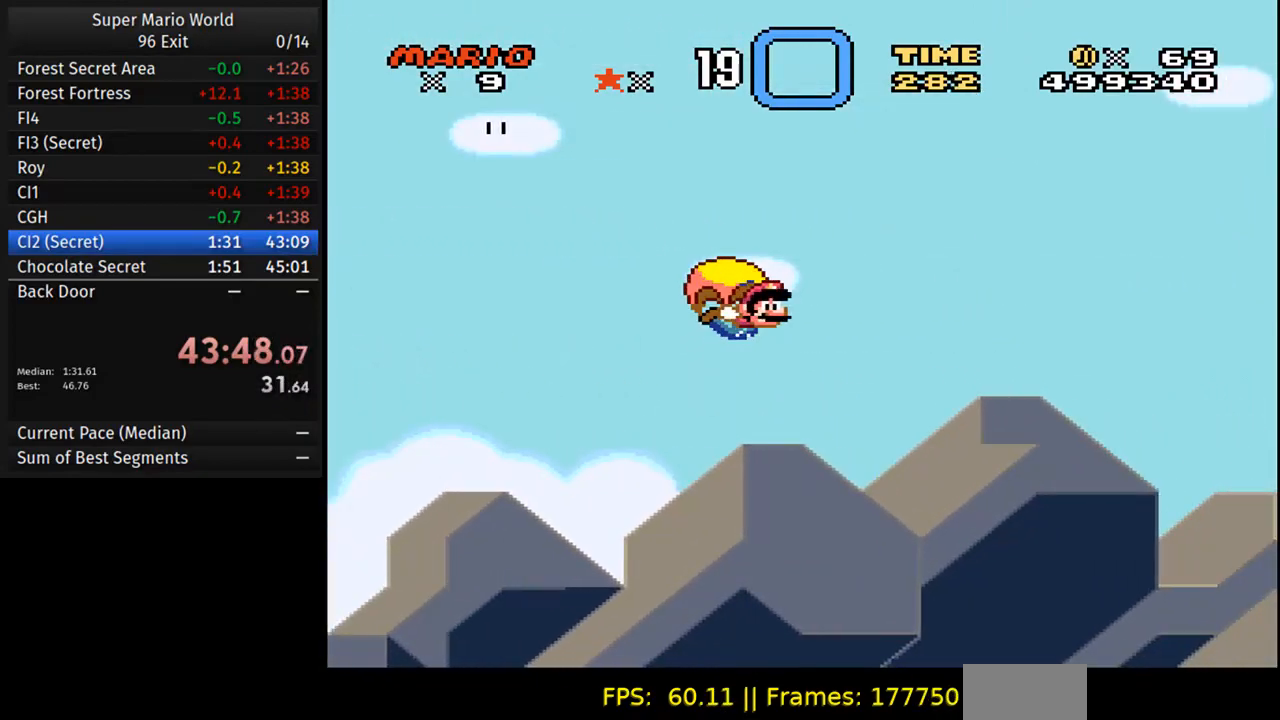
{"buttons": ["Y", "DPAD_LEFT"], "events": [[283, "DPAD_LEFT", "down"]]}
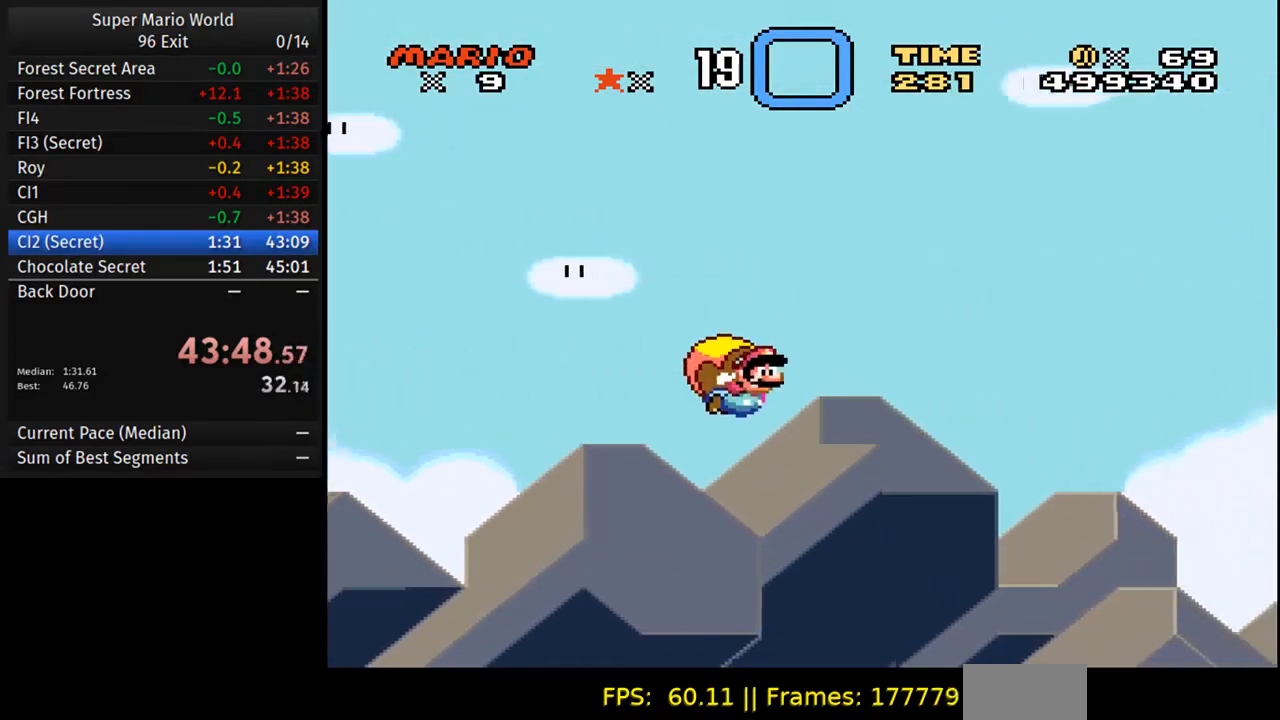
{"buttons": ["Y"], "events": [[17, "DPAD_LEFT", "up"]]}
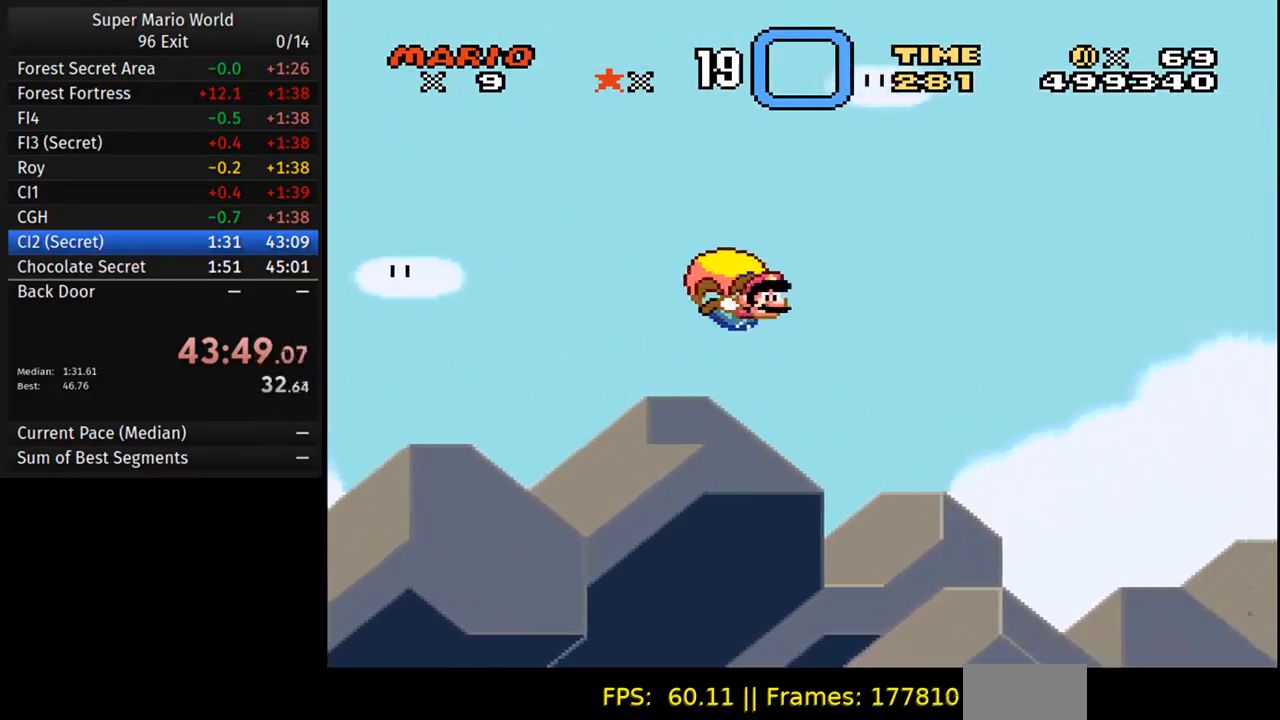
{"buttons": ["Y"], "events": []}
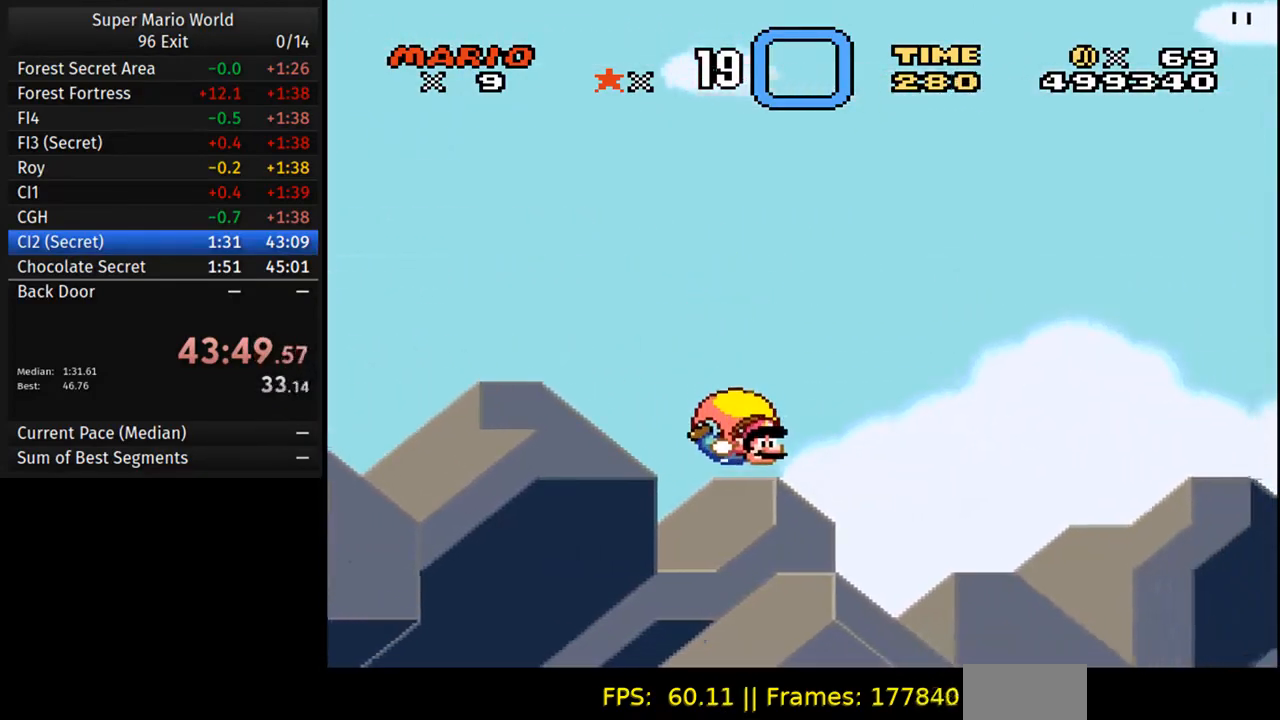
{"buttons": ["Y"], "events": [[100, "DPAD_LEFT", "down"], [367, "DPAD_LEFT", "up"]]}